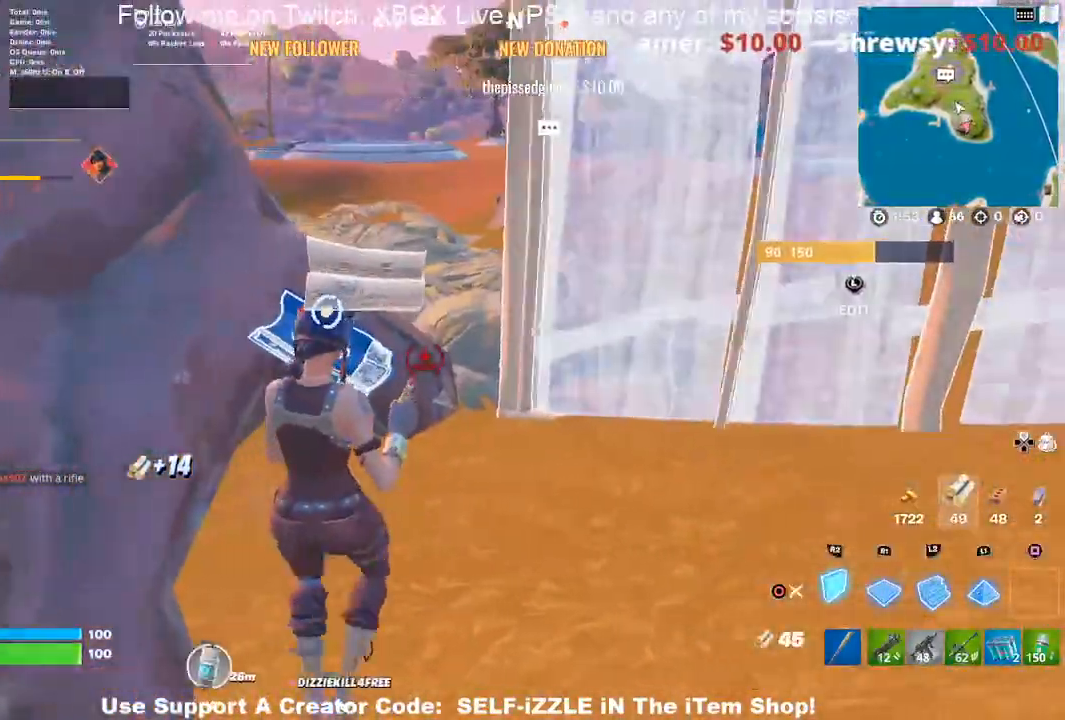
Gameplay with a controller (PlayStation layout); each line is a JSON object with the inputs held at the frame after it. "events" lists button and stick changes between this image and that frame as [ms after this image, input, new state], when the widget could be followed in between.
{"buttons": ["CIRCLE"], "left_stick": "left", "right_stick": "center", "events": [[467, "CIRCLE", "down"], [467, "R2", "up"]]}
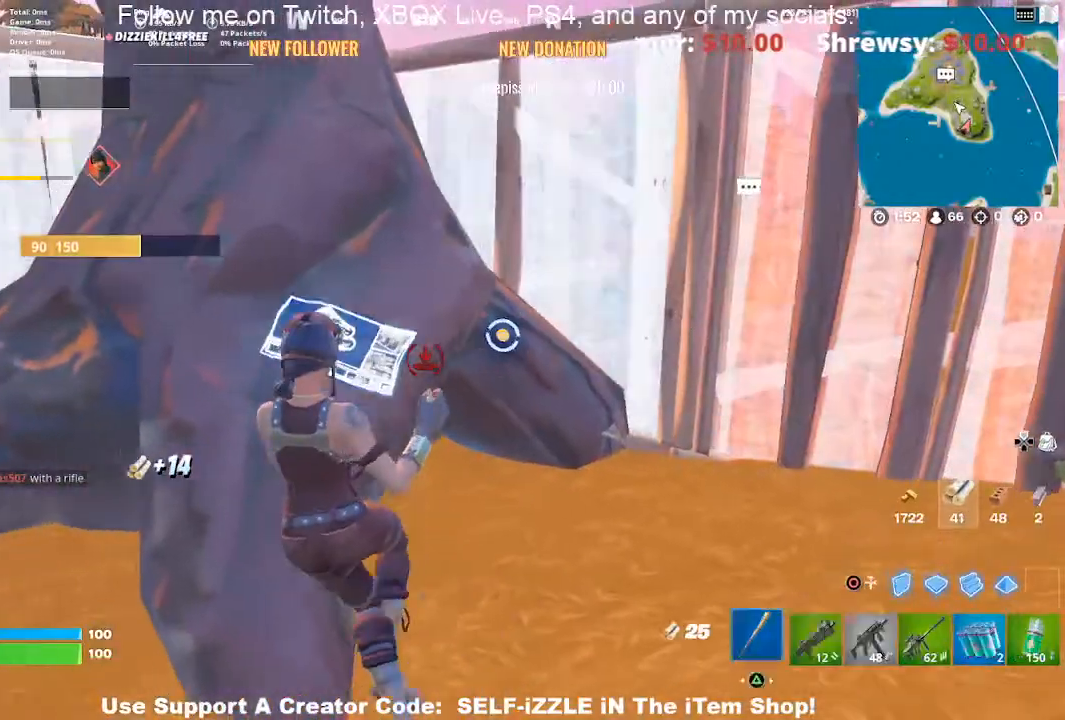
{"buttons": ["R2"], "left_stick": "center", "right_stick": "center", "events": [[100, "CIRCLE", "up"], [233, "left_stick", "up-left"], [267, "R2", "down"], [433, "left_stick", "center"]]}
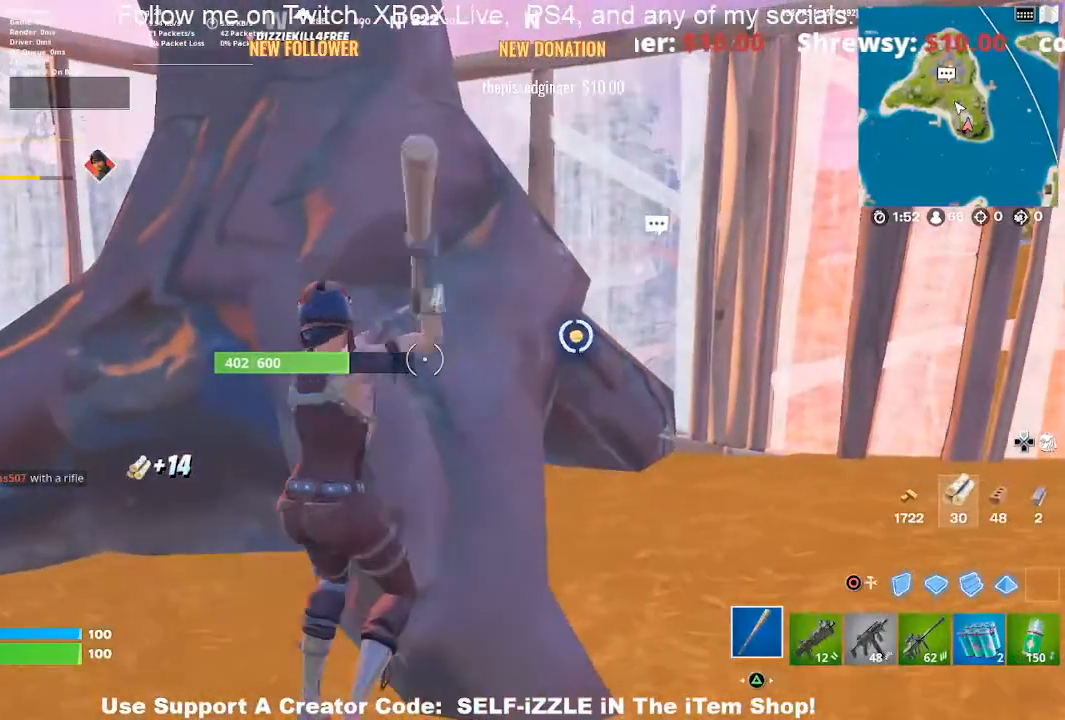
{"buttons": ["R2"], "left_stick": "center", "right_stick": "center", "events": []}
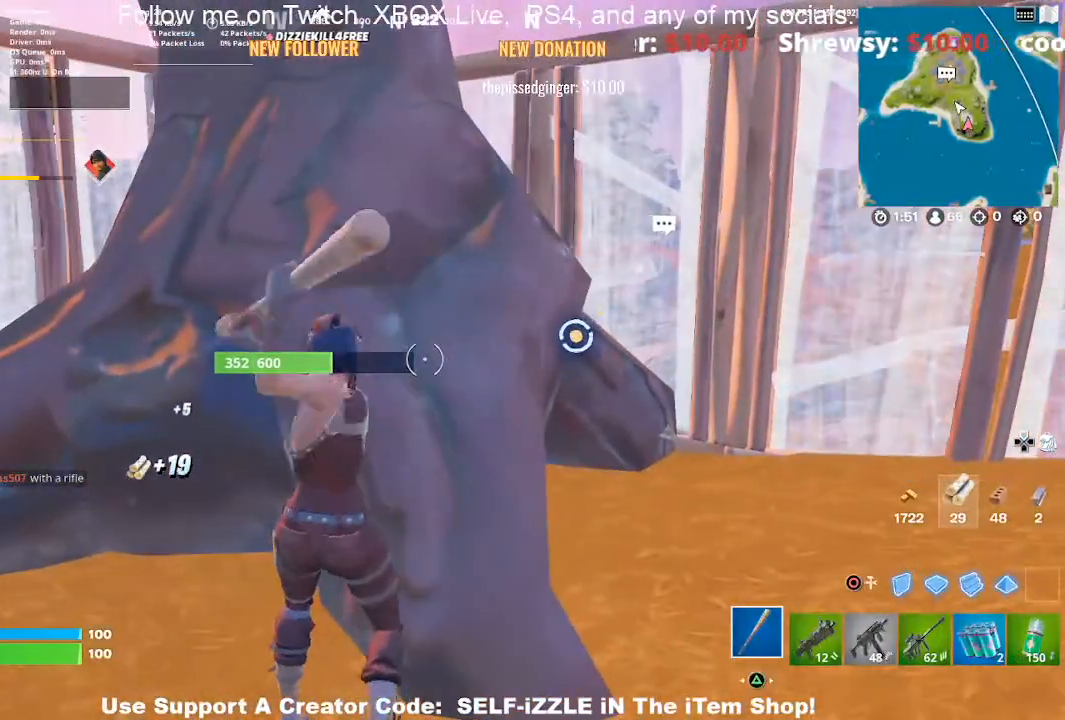
{"buttons": ["R2"], "left_stick": "center", "right_stick": "center", "events": []}
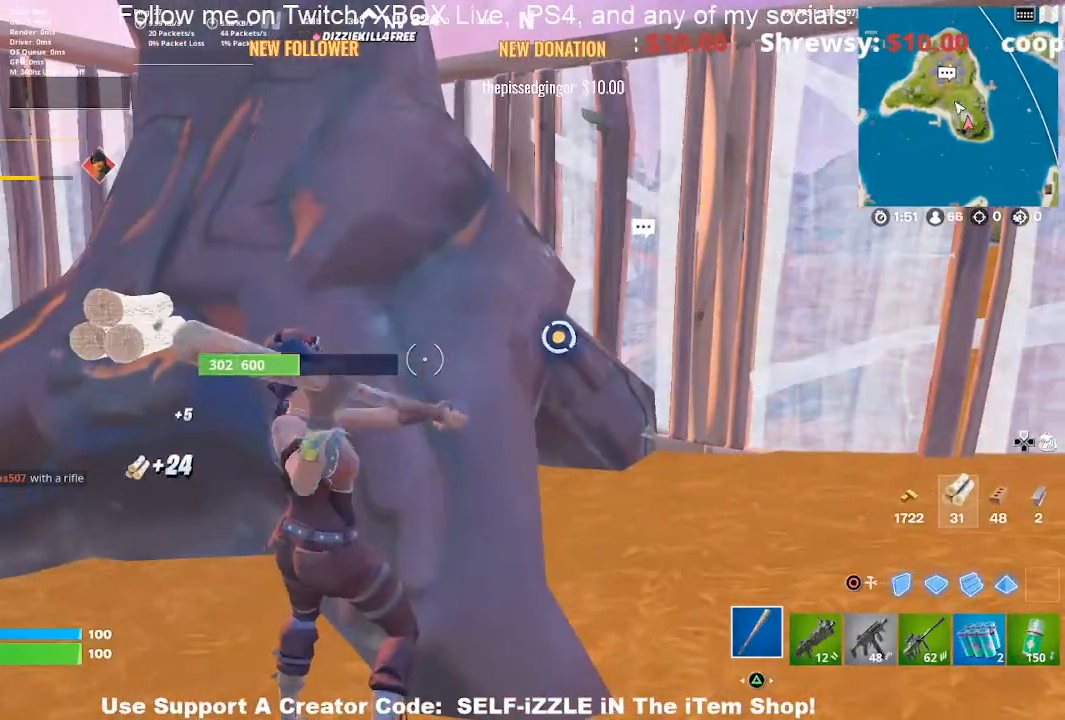
{"buttons": ["R2"], "left_stick": "center", "right_stick": "center", "events": []}
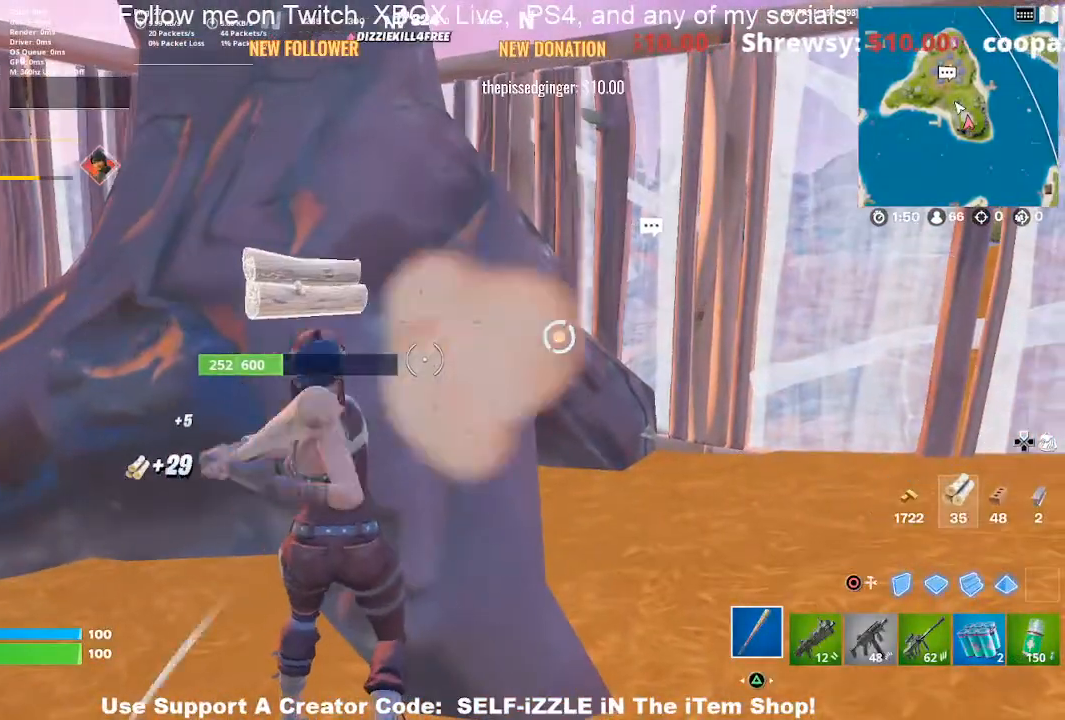
{"buttons": ["R2"], "left_stick": "center", "right_stick": "center", "events": []}
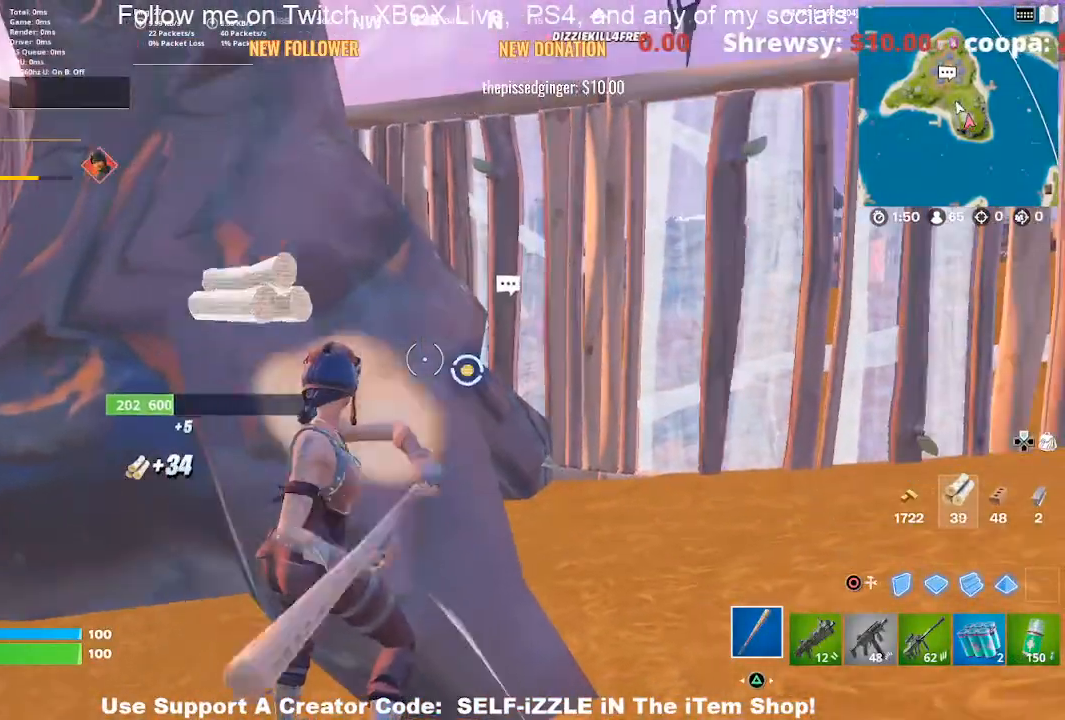
{"buttons": ["R2"], "left_stick": "center", "right_stick": "center", "events": []}
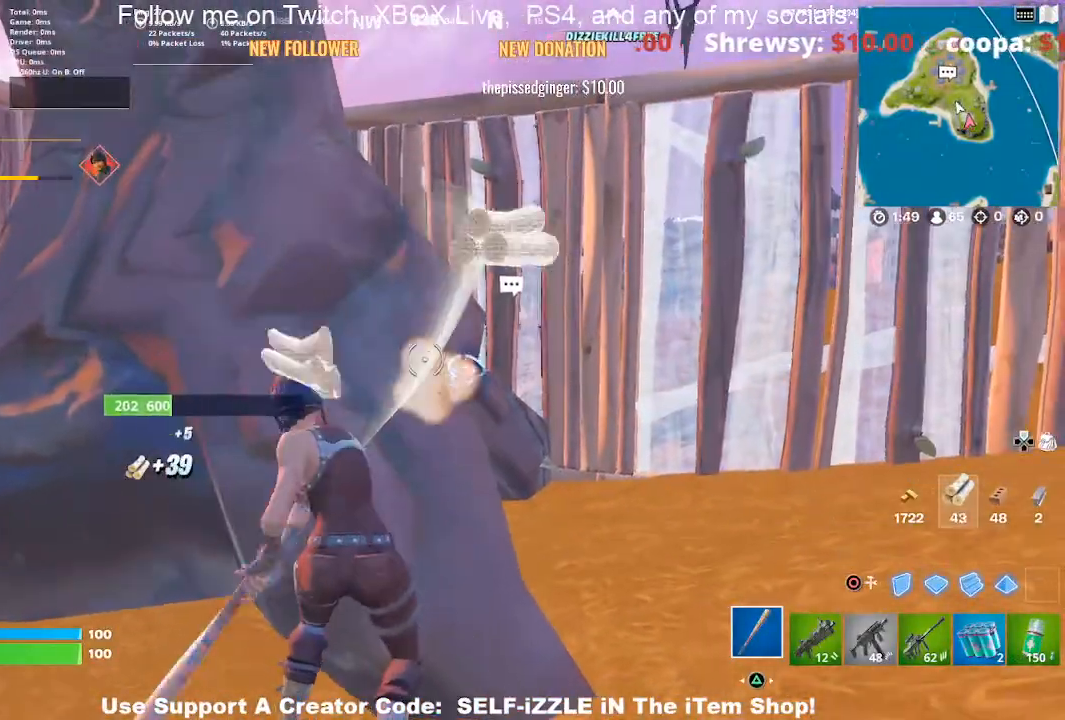
{"buttons": ["R2"], "left_stick": "center", "right_stick": "center", "events": []}
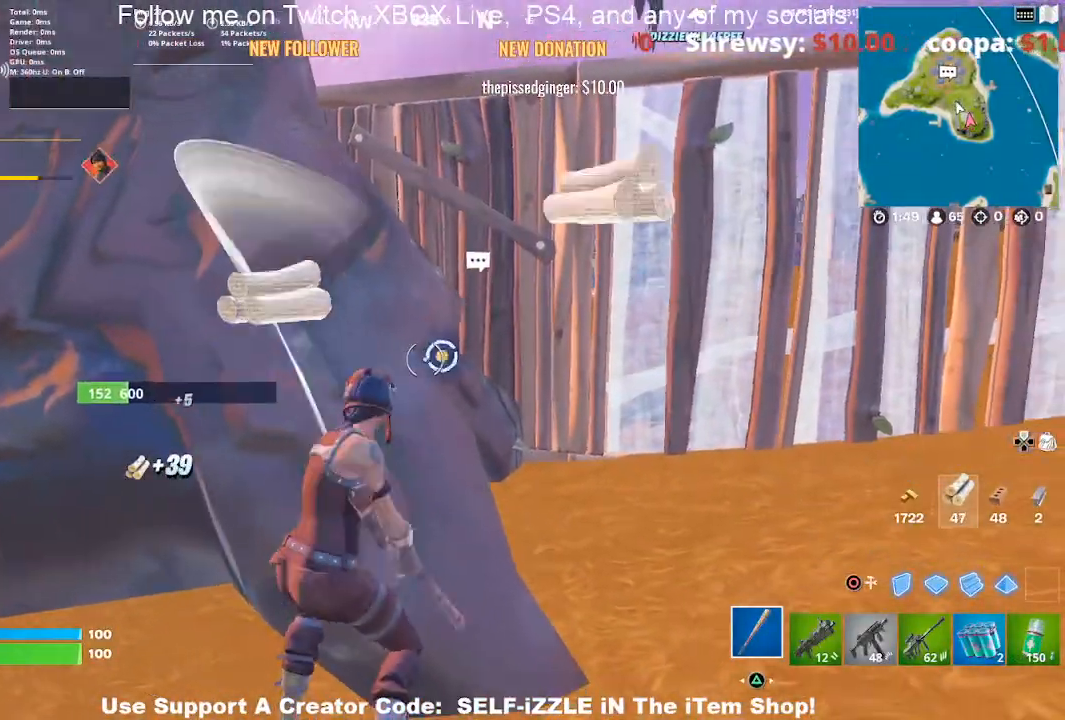
{"buttons": ["R2"], "left_stick": "center", "right_stick": "center", "events": []}
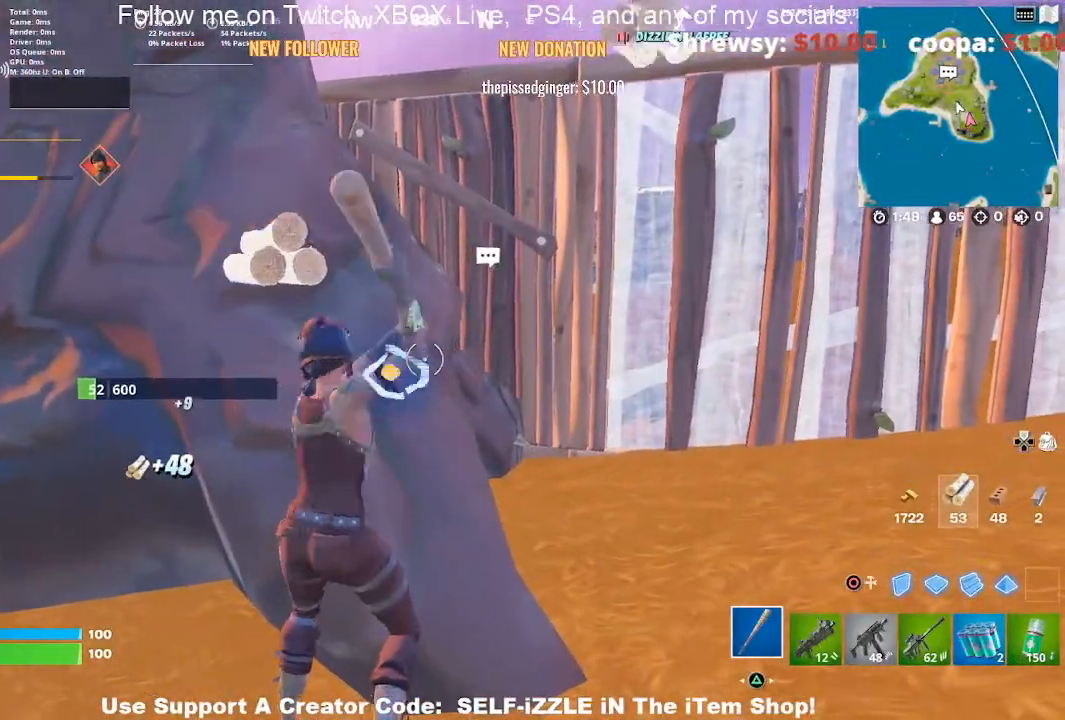
{"buttons": [], "left_stick": "right", "right_stick": "center", "events": [[100, "left_stick", "right"], [233, "R2", "up"], [267, "TRIANGLE", "down"], [367, "TRIANGLE", "up"]]}
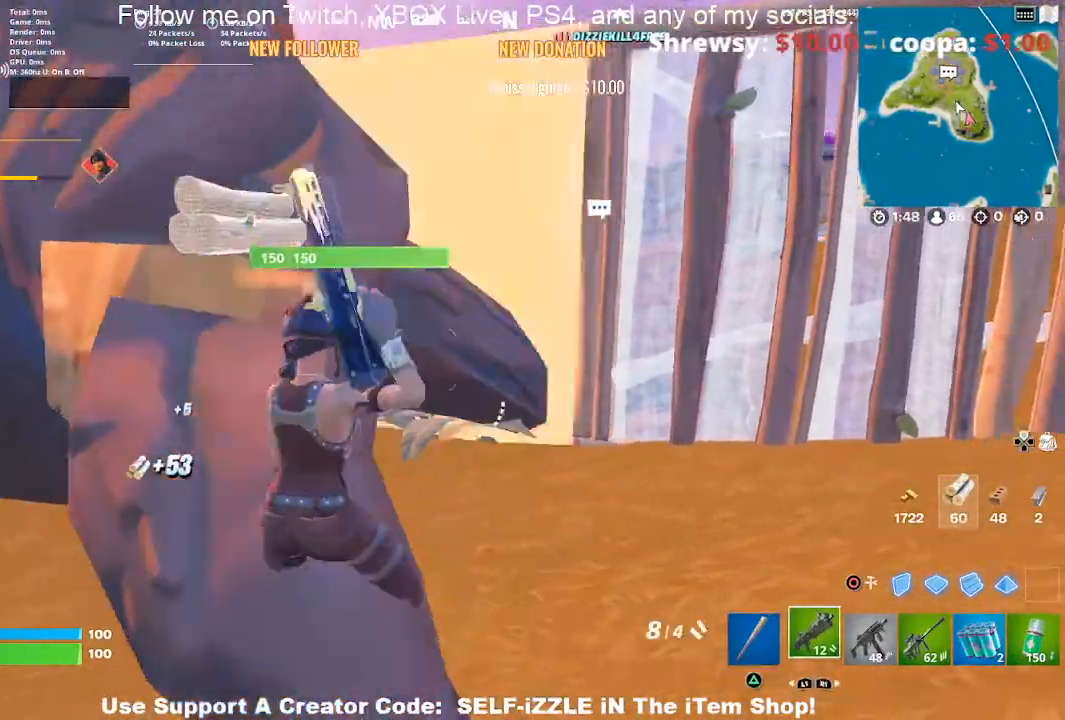
{"buttons": [], "left_stick": "up-right", "right_stick": "center", "events": [[67, "right_stick", "right"], [167, "right_stick", "center"], [233, "left_stick", "up-right"]]}
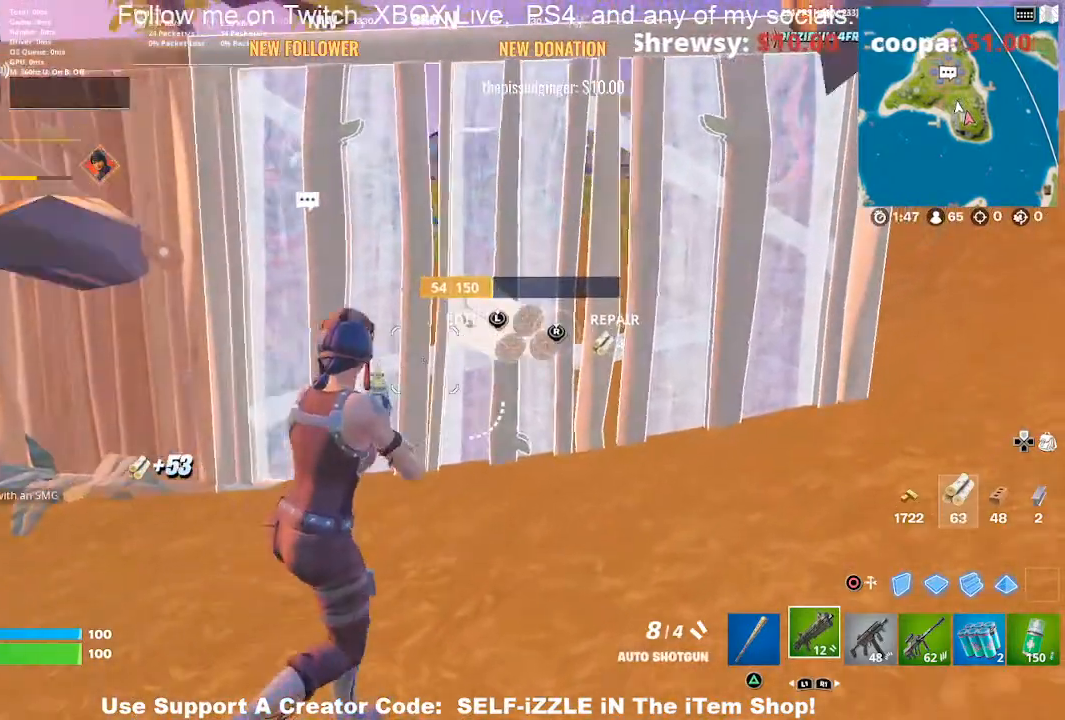
{"buttons": ["R1"], "left_stick": "right", "right_stick": "center", "events": [[333, "left_stick", "right"], [500, "R1", "down"]]}
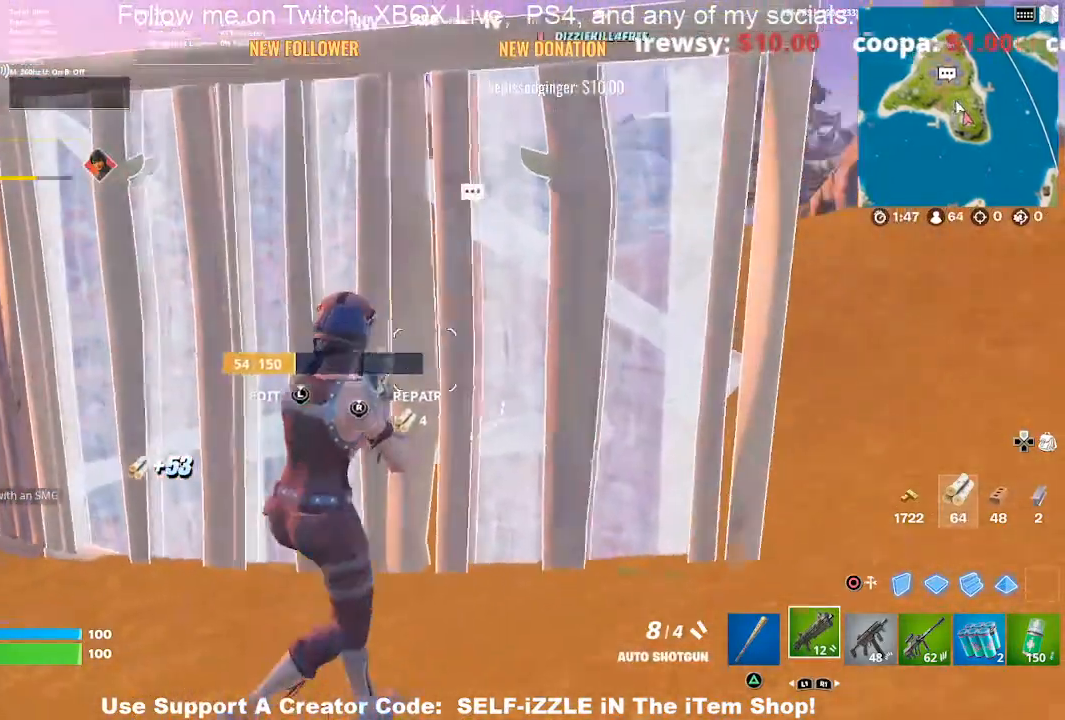
{"buttons": [], "left_stick": "center", "right_stick": "center", "events": [[67, "R1", "up"], [167, "R1", "down"], [267, "R1", "up"], [433, "left_stick", "center"]]}
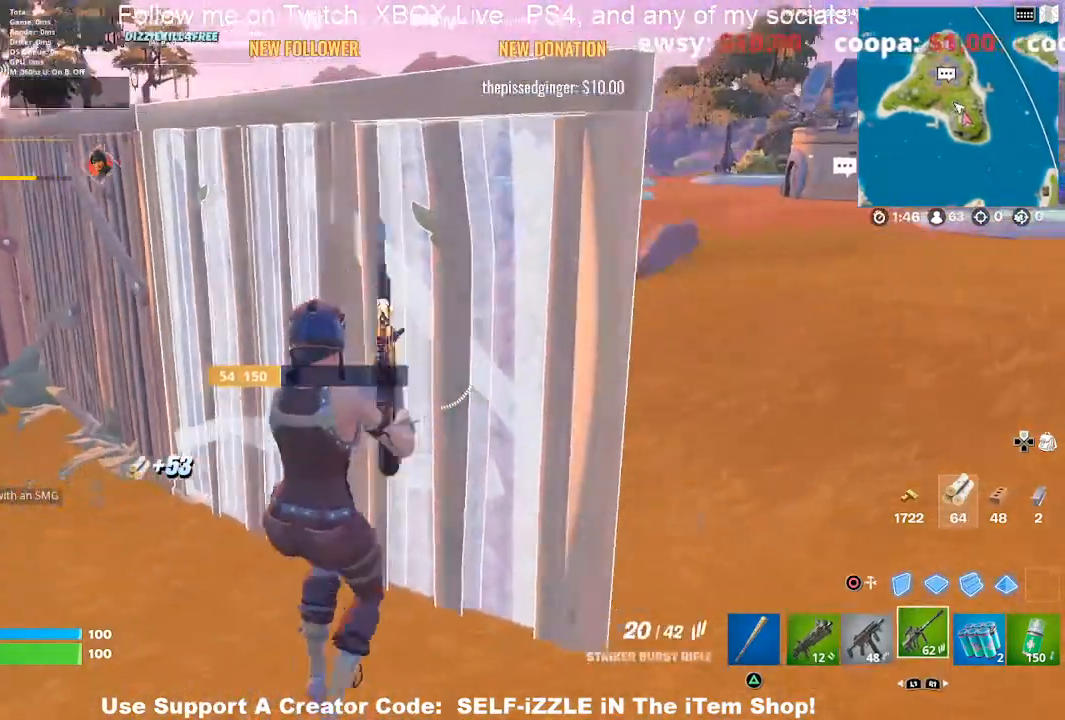
{"buttons": [], "left_stick": "center", "right_stick": "center", "events": [[233, "left_stick", "right"], [467, "left_stick", "center"]]}
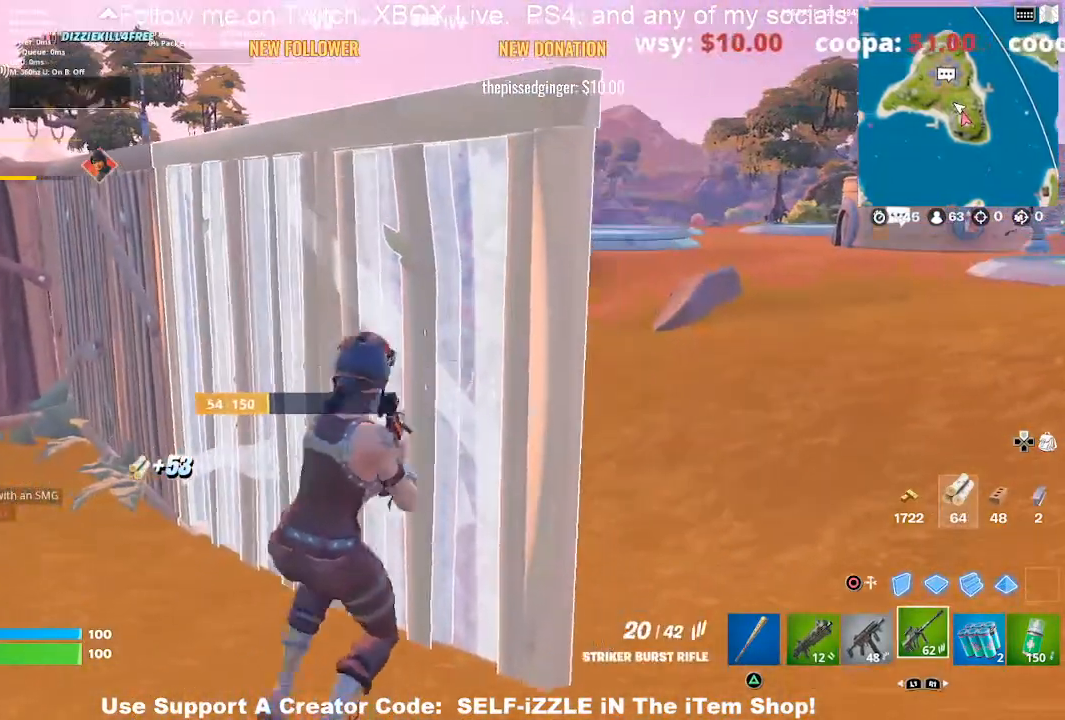
{"buttons": [], "left_stick": "center", "right_stick": "left", "events": [[100, "right_stick", "left"]]}
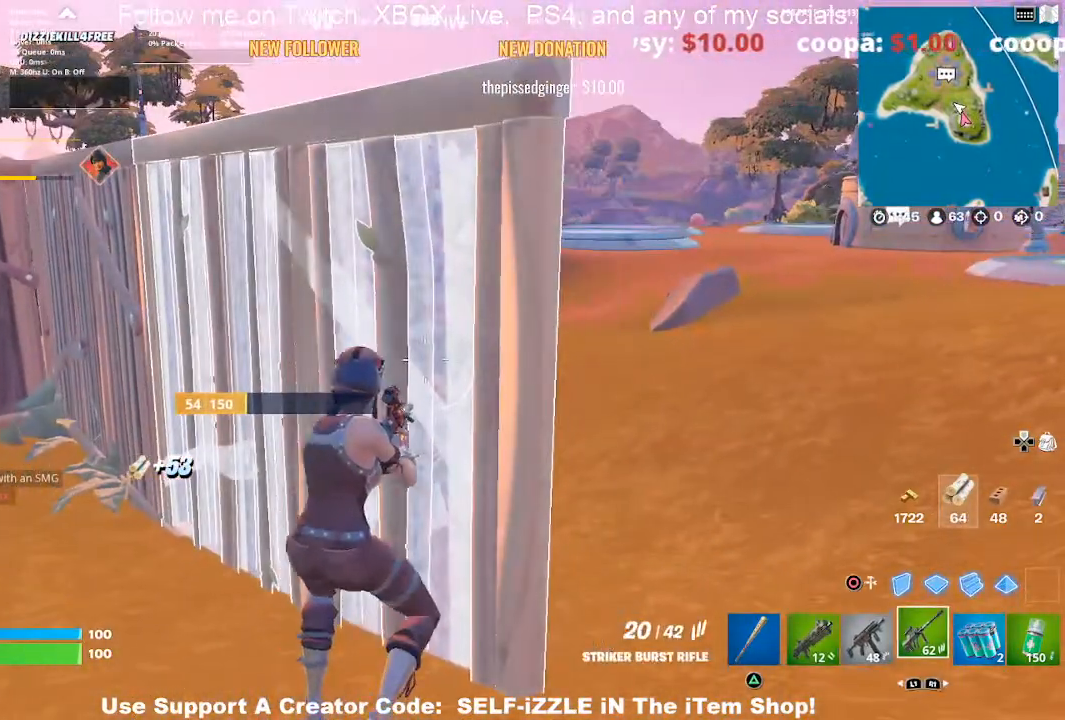
{"buttons": [], "left_stick": "right", "right_stick": "center", "events": [[367, "left_stick", "right"], [433, "right_stick", "center"]]}
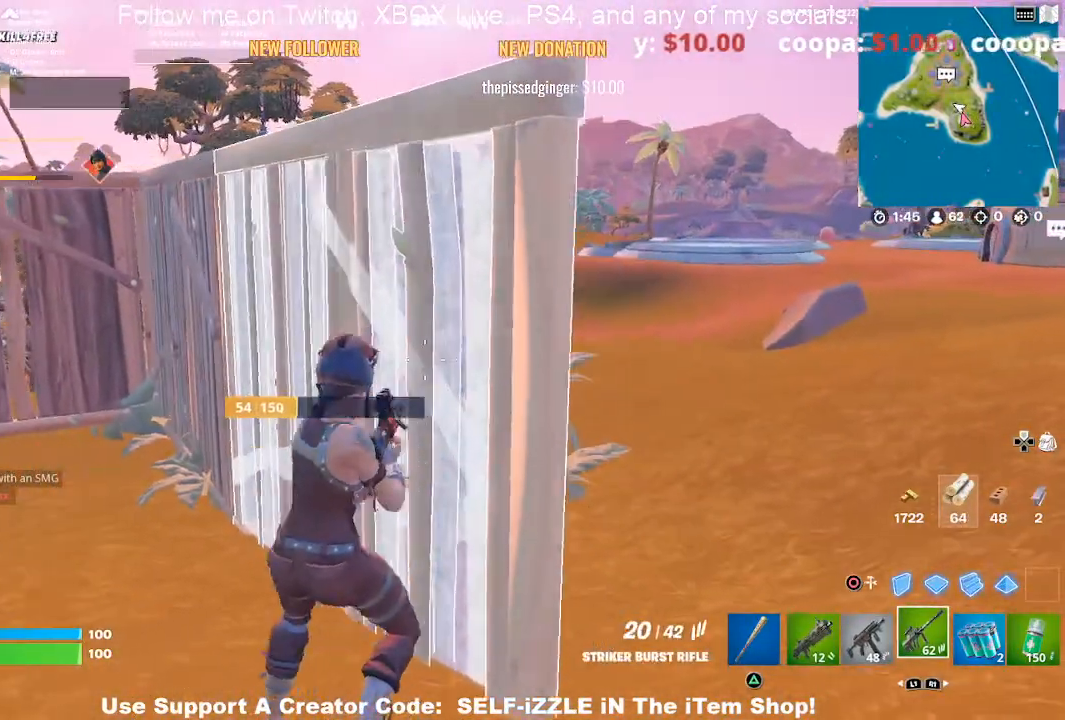
{"buttons": [], "left_stick": "center", "right_stick": "center", "events": [[33, "left_stick", "center"]]}